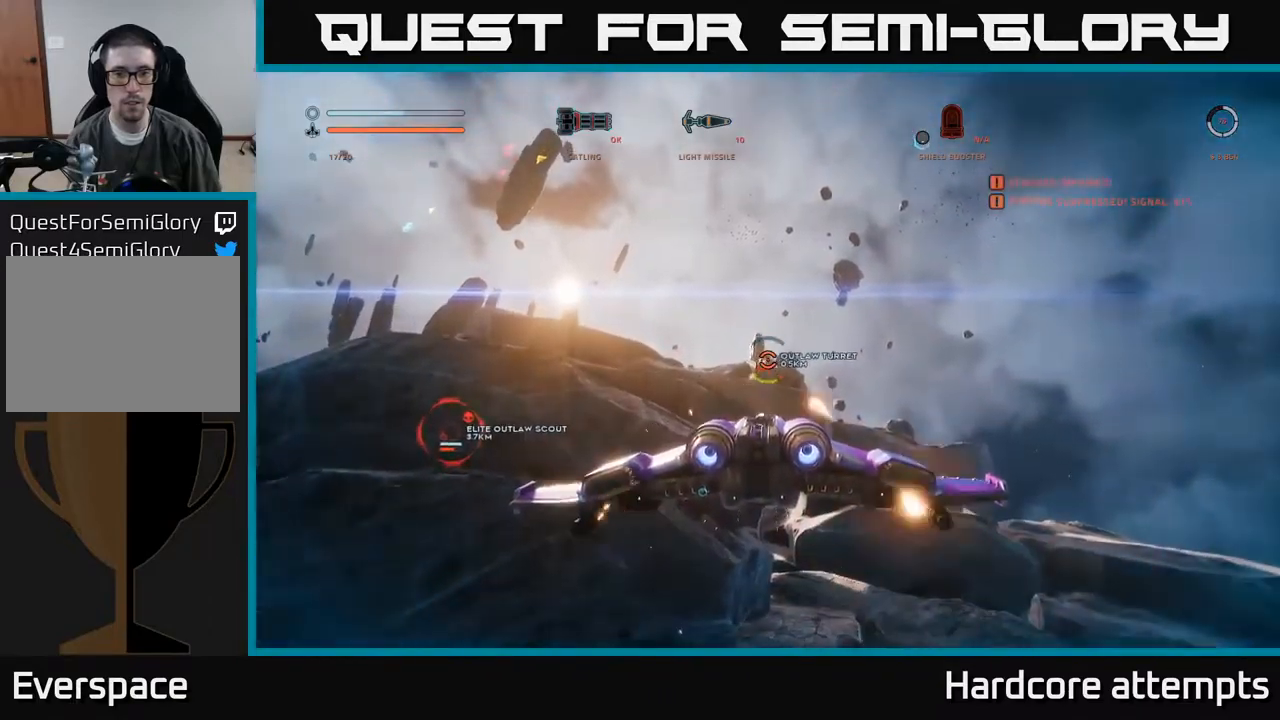
Gameplay with a controller (Xbox layout); each line is a JSON object with the inputs held at the frame after it. "events" lists button and stick changes between this image and that frame as [ms after this image, input, new state], when the widget could be followed in between.
{"buttons": ["R2"], "left_stick": "right", "right_stick": "down", "events": [[367, "right_stick", "down"], [384, "left_stick", "right"], [417, "A", "up"]]}
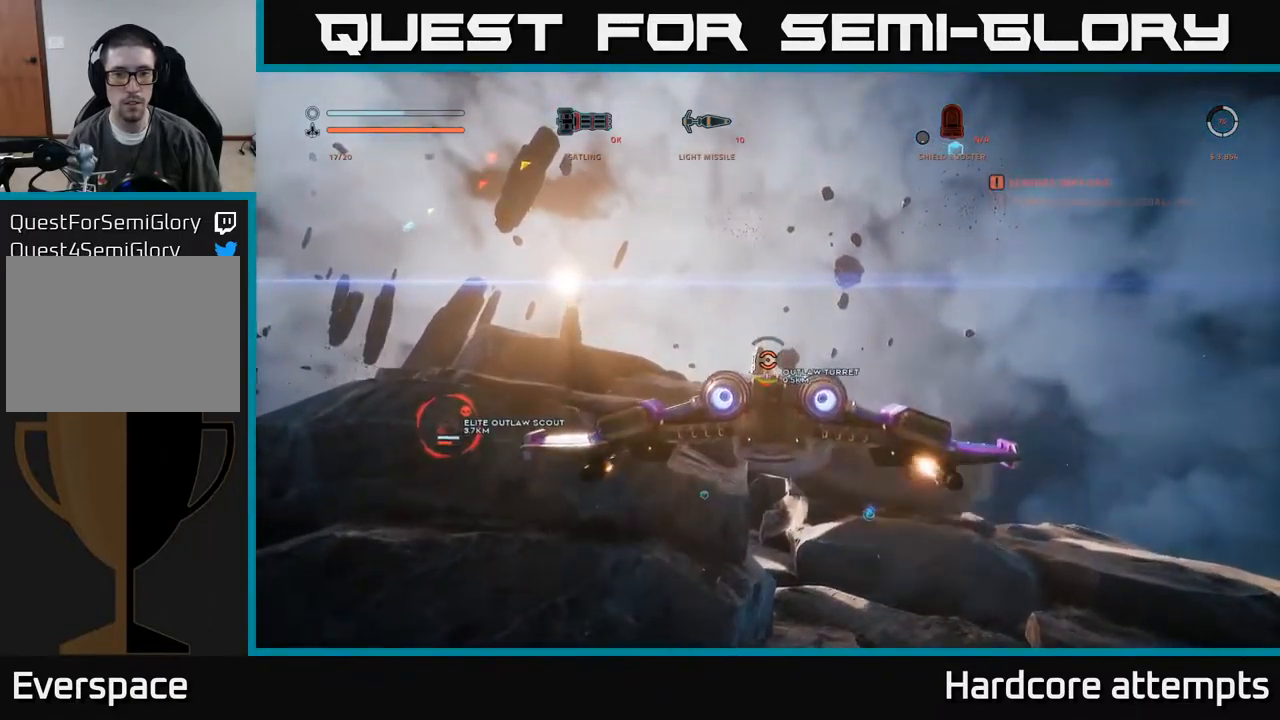
{"buttons": ["R2"], "left_stick": "up", "right_stick": "center", "events": [[17, "right_stick", "center"], [150, "X", "down"], [150, "left_stick", "up-right"], [267, "left_stick", "up"], [500, "X", "up"]]}
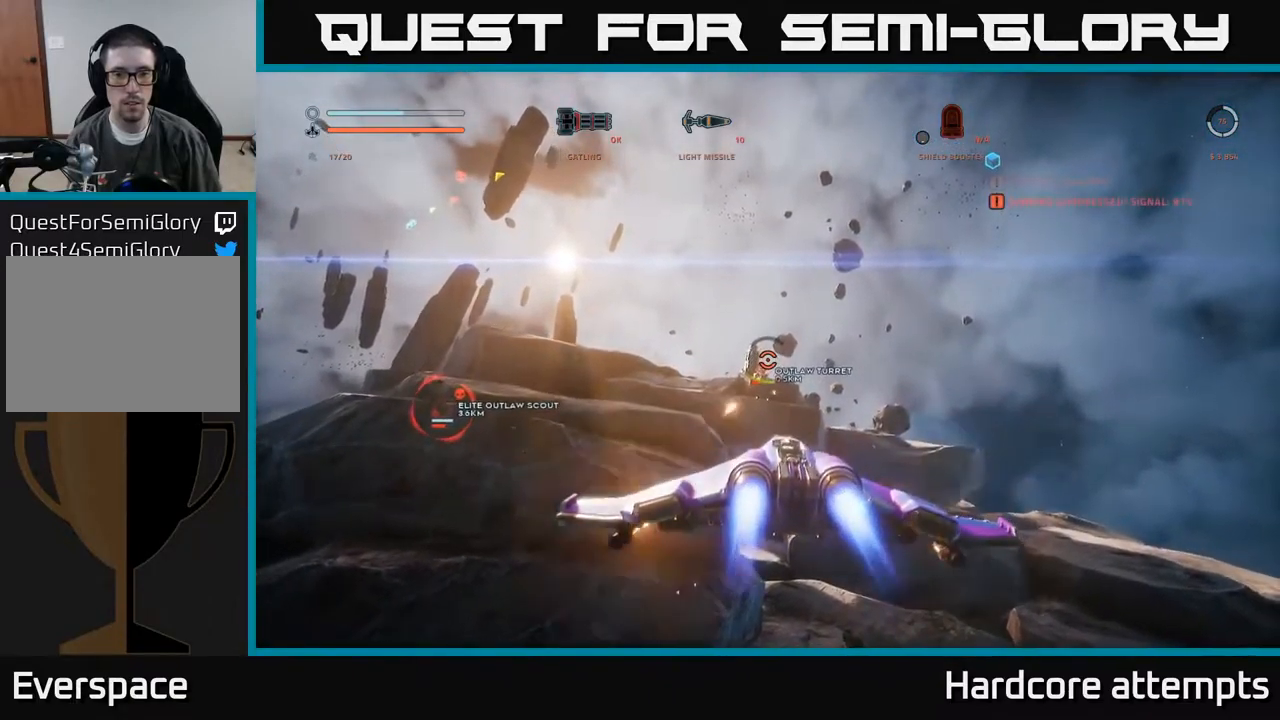
{"buttons": ["A", "R2"], "left_stick": "up-left", "right_stick": "center", "events": [[200, "left_stick", "up-left"], [500, "A", "down"]]}
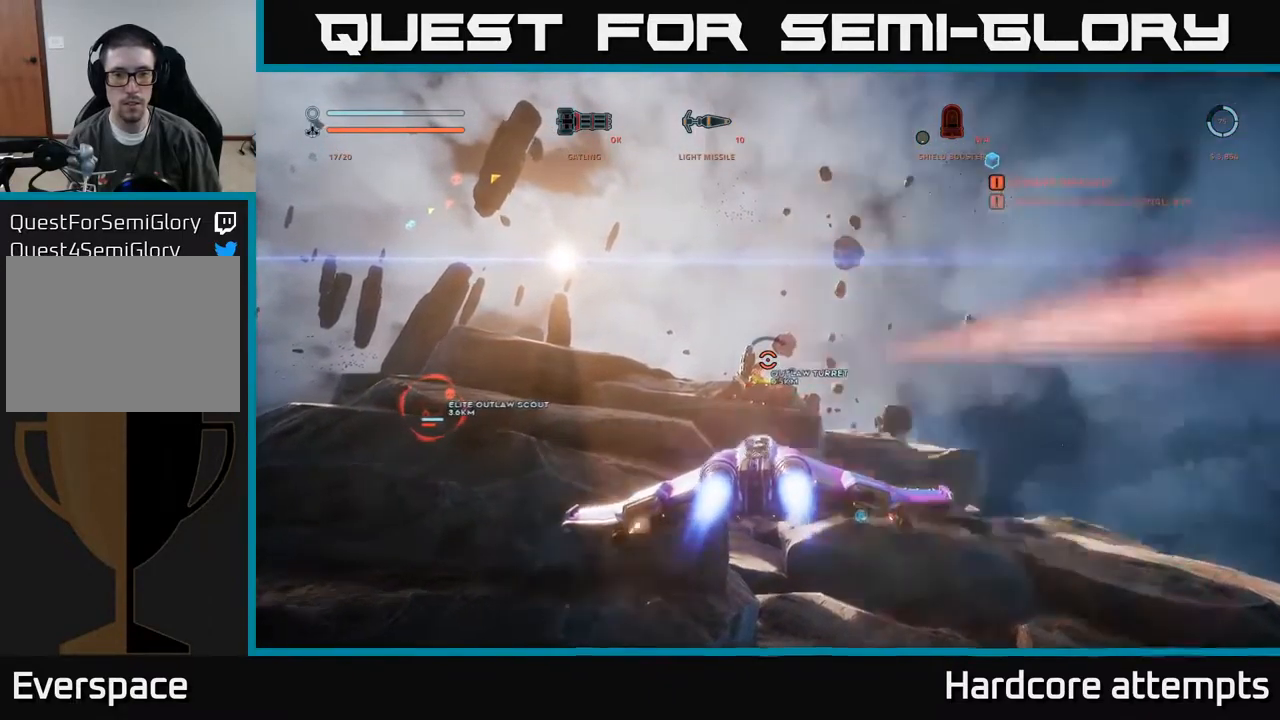
{"buttons": ["L1"], "left_stick": "up", "right_stick": "center", "events": [[217, "left_stick", "up"], [250, "A", "up"], [317, "R2", "up"], [500, "L1", "down"]]}
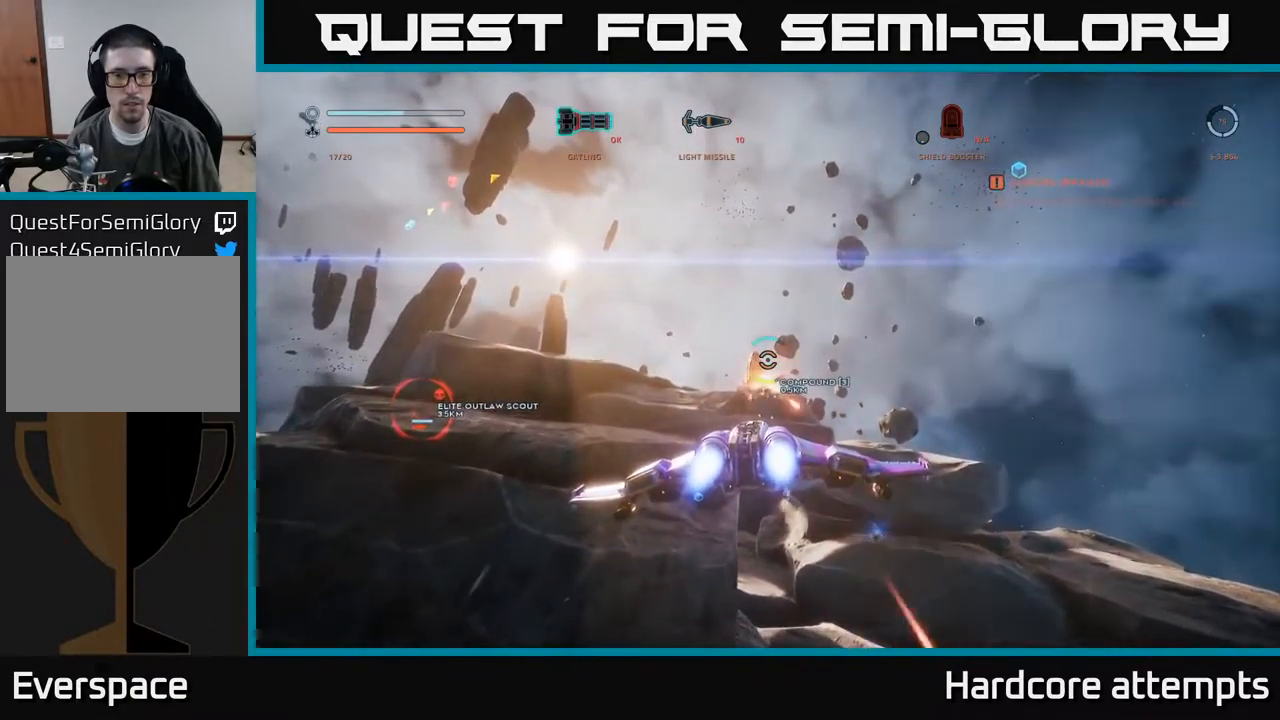
{"buttons": ["L1"], "left_stick": "up", "right_stick": "center", "events": [[167, "right_stick", "down"], [300, "right_stick", "center"]]}
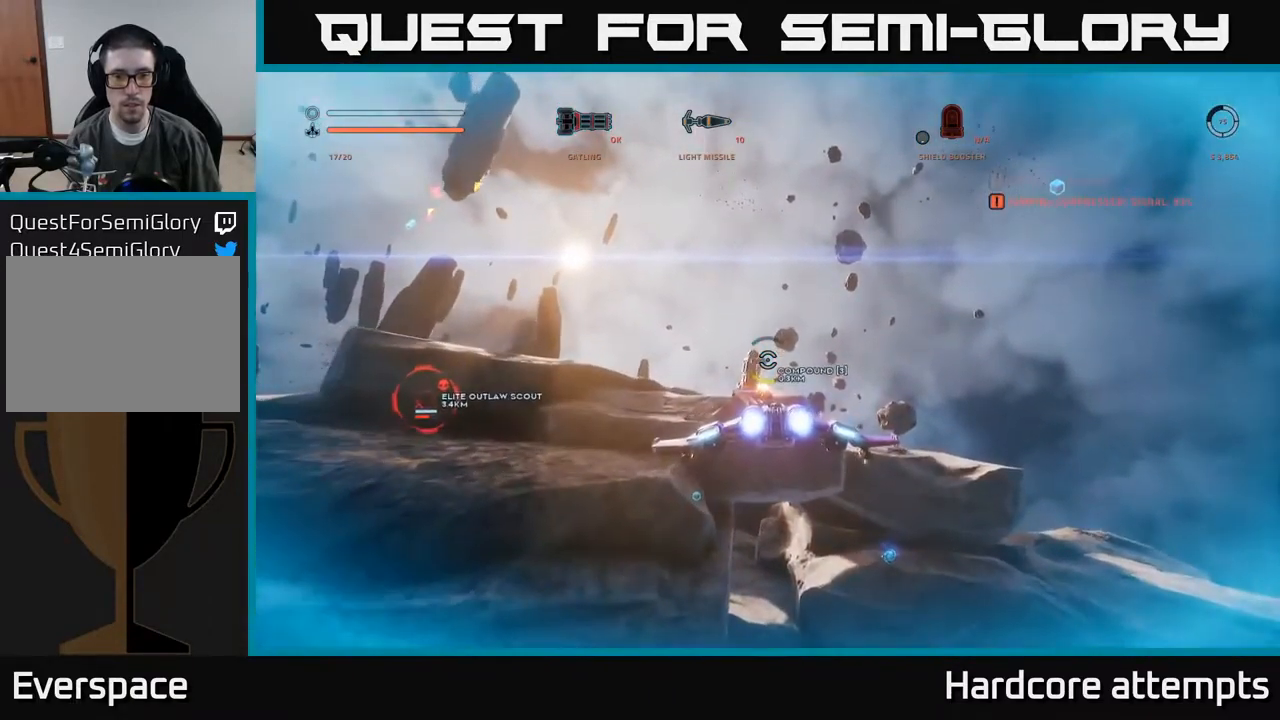
{"buttons": ["A"], "left_stick": "up-left", "right_stick": "right", "events": [[17, "L1", "up"], [17, "right_stick", "down"], [67, "right_stick", "down-right"], [250, "right_stick", "right"], [317, "left_stick", "up-left"], [434, "A", "down"]]}
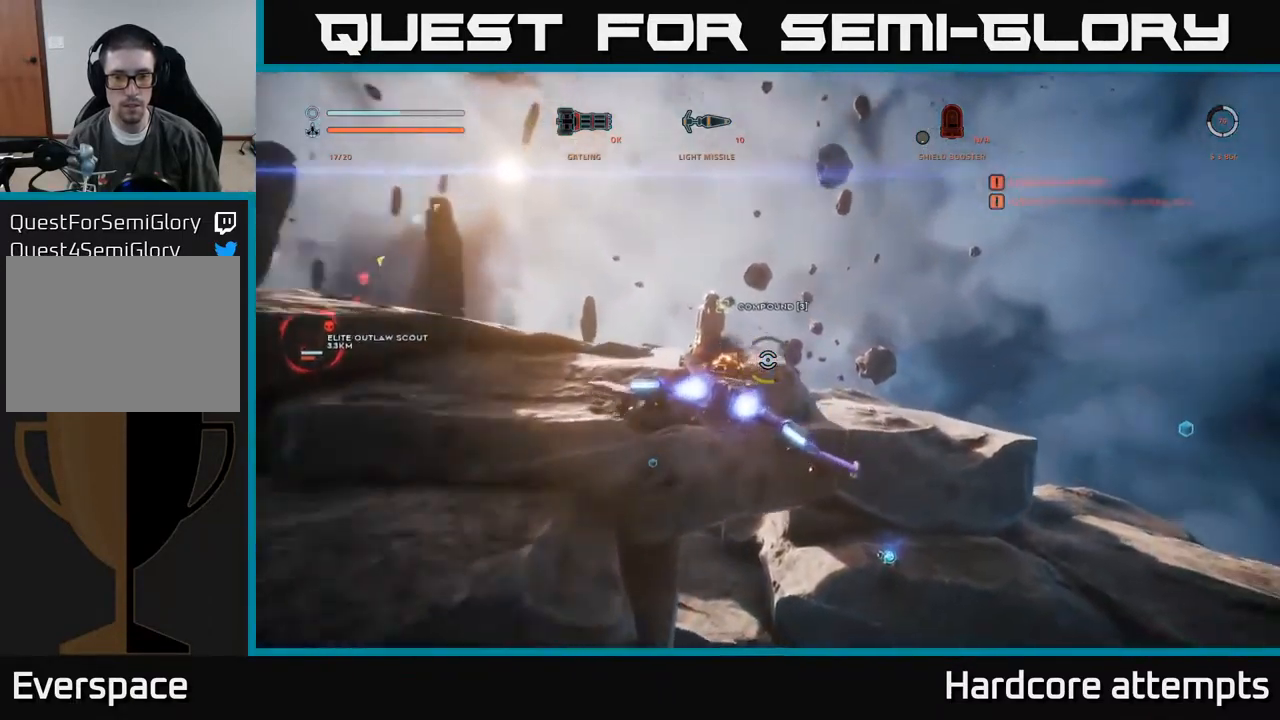
{"buttons": [], "left_stick": "down-right", "right_stick": "center", "events": [[17, "left_stick", "up"], [100, "A", "up"], [117, "right_stick", "down"], [150, "left_stick", "up-right"], [284, "left_stick", "right"], [384, "right_stick", "center"], [434, "left_stick", "down-right"]]}
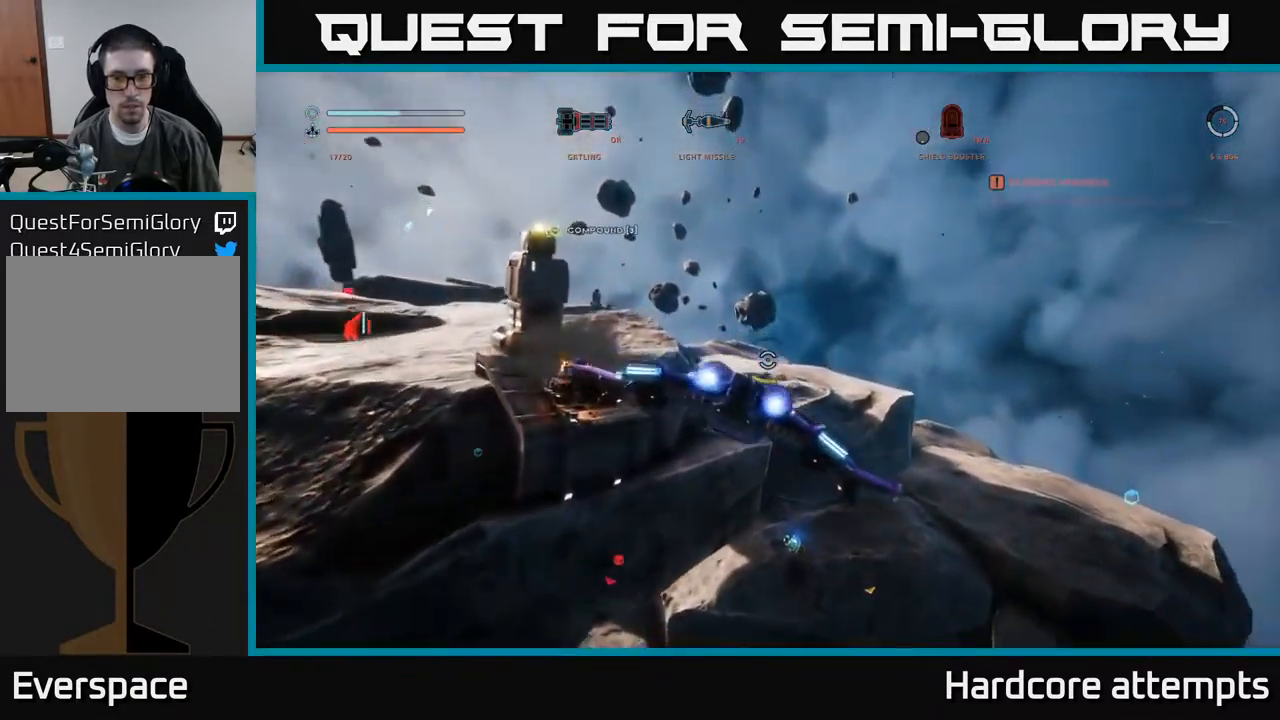
{"buttons": [], "left_stick": "left", "right_stick": "down-right", "events": [[134, "left_stick", "center"], [234, "left_stick", "left"], [367, "right_stick", "down-right"]]}
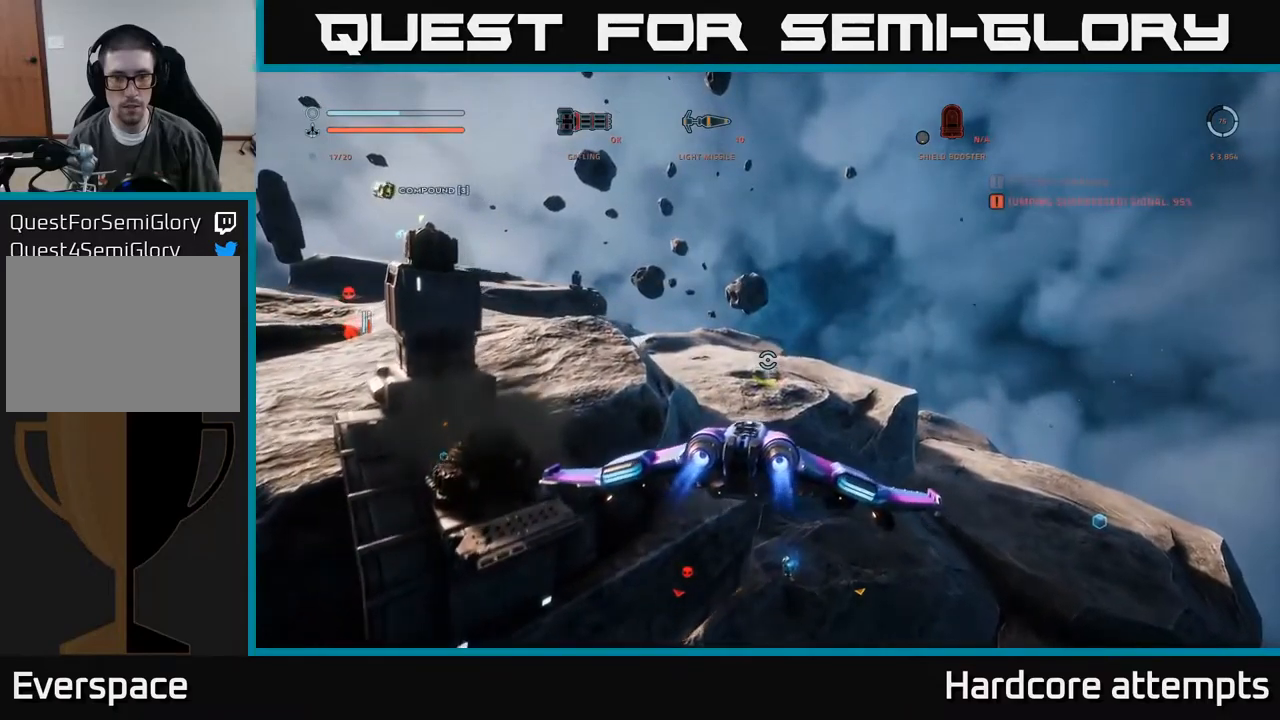
{"buttons": ["X"], "left_stick": "right", "right_stick": "down", "events": [[183, "A", "down"], [300, "A", "up"], [350, "left_stick", "right"], [400, "right_stick", "down"], [483, "X", "down"]]}
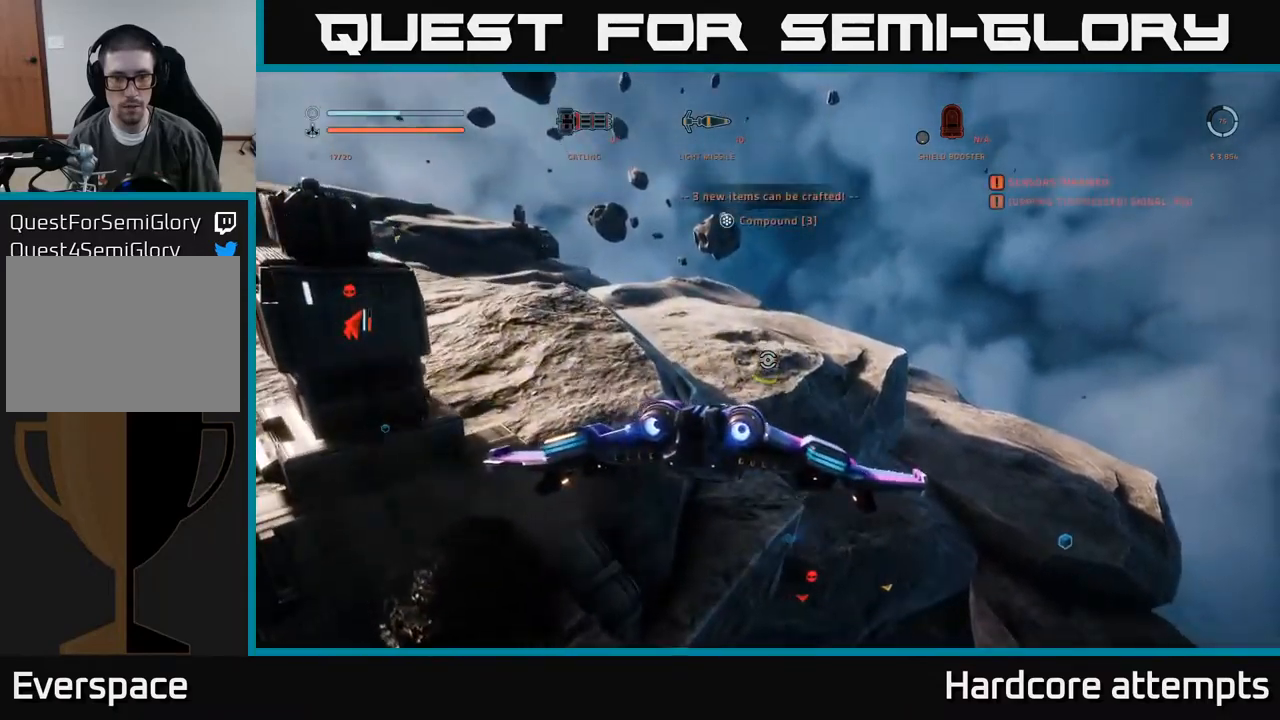
{"buttons": ["X", "L1"], "left_stick": "up-right", "right_stick": "center", "events": [[116, "right_stick", "center"], [466, "L1", "down"], [466, "left_stick", "up-right"]]}
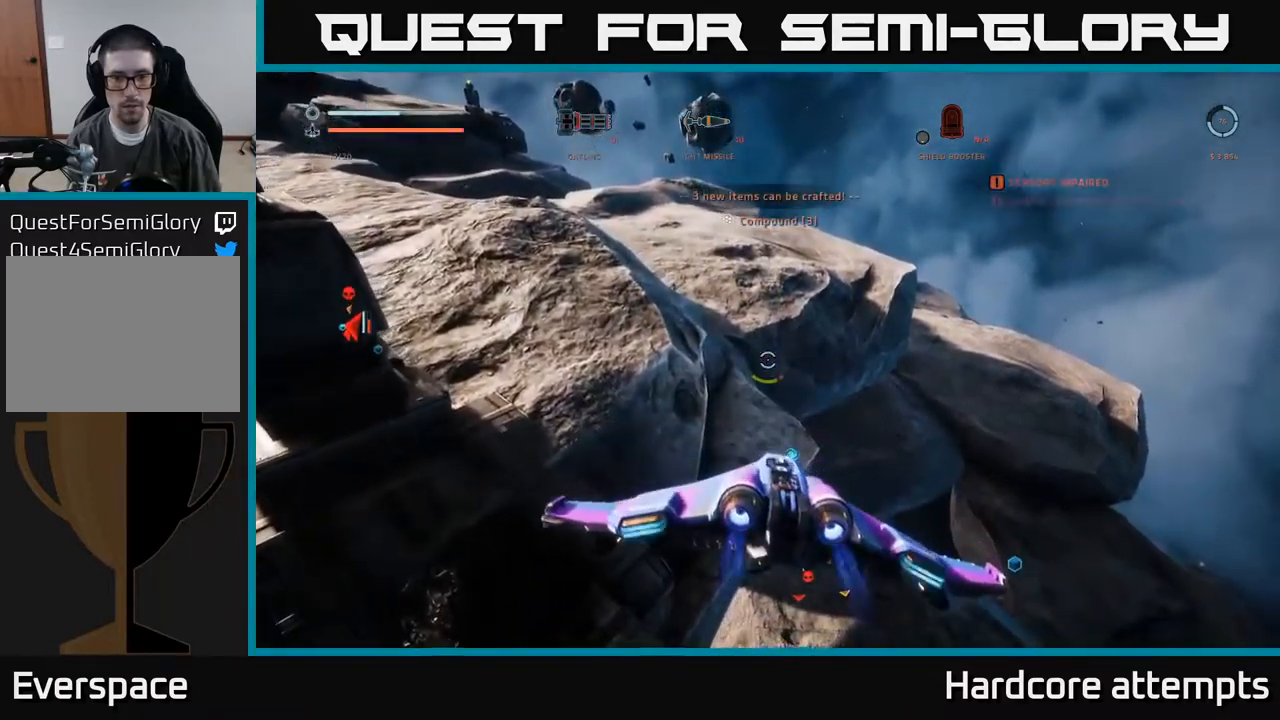
{"buttons": ["X"], "left_stick": "up-right", "right_stick": "left", "events": [[466, "right_stick", "left"], [500, "L1", "up"]]}
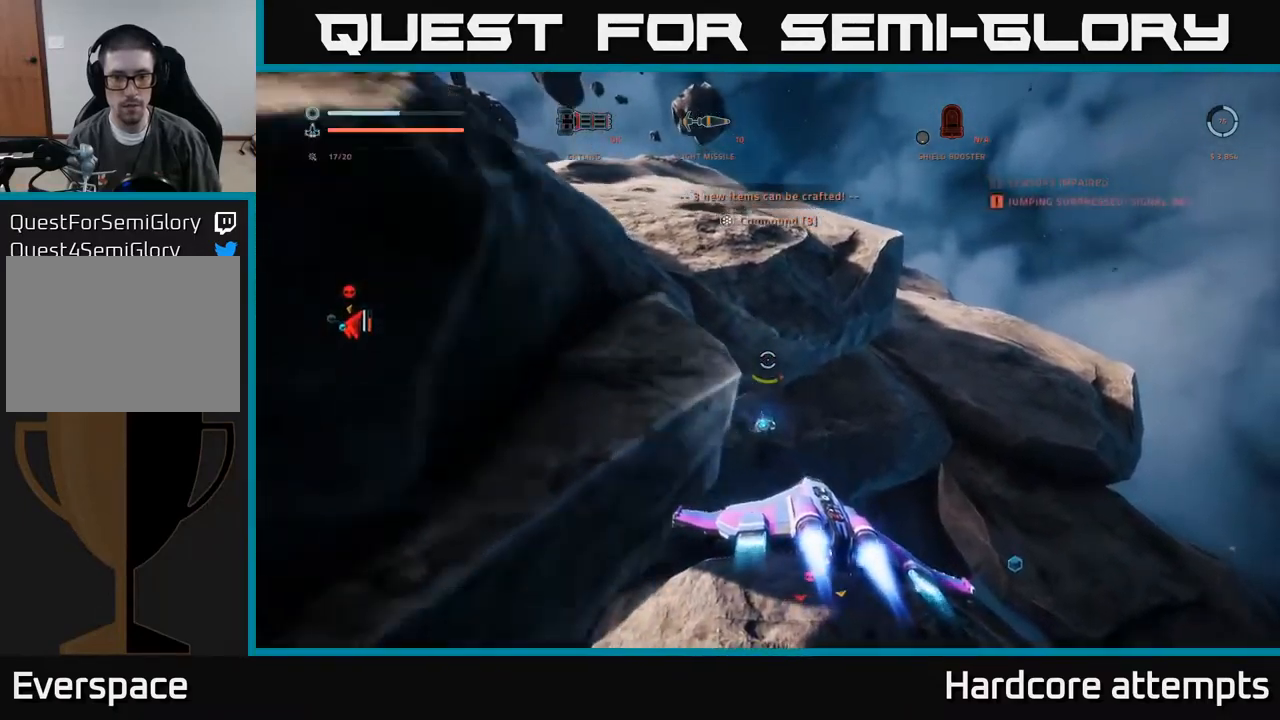
{"buttons": ["A", "L3"], "left_stick": "up", "right_stick": "left", "events": [[66, "left_stick", "up"], [150, "X", "up"], [200, "left_stick", "center"], [250, "right_stick", "up-left"], [416, "L3", "down"], [416, "right_stick", "left"], [433, "A", "down"], [433, "left_stick", "up"]]}
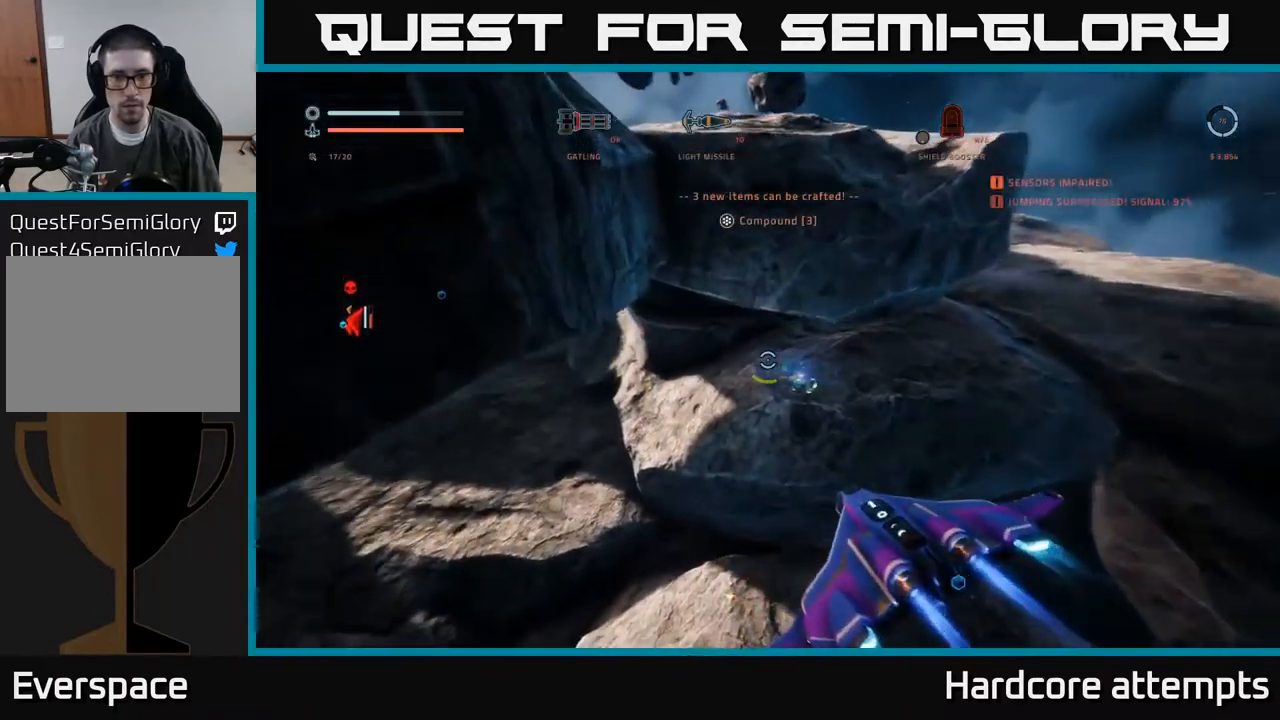
{"buttons": [], "left_stick": "up-right", "right_stick": "up-left", "events": [[83, "L3", "up"], [116, "right_stick", "up-left"], [250, "A", "up"], [316, "left_stick", "up-right"]]}
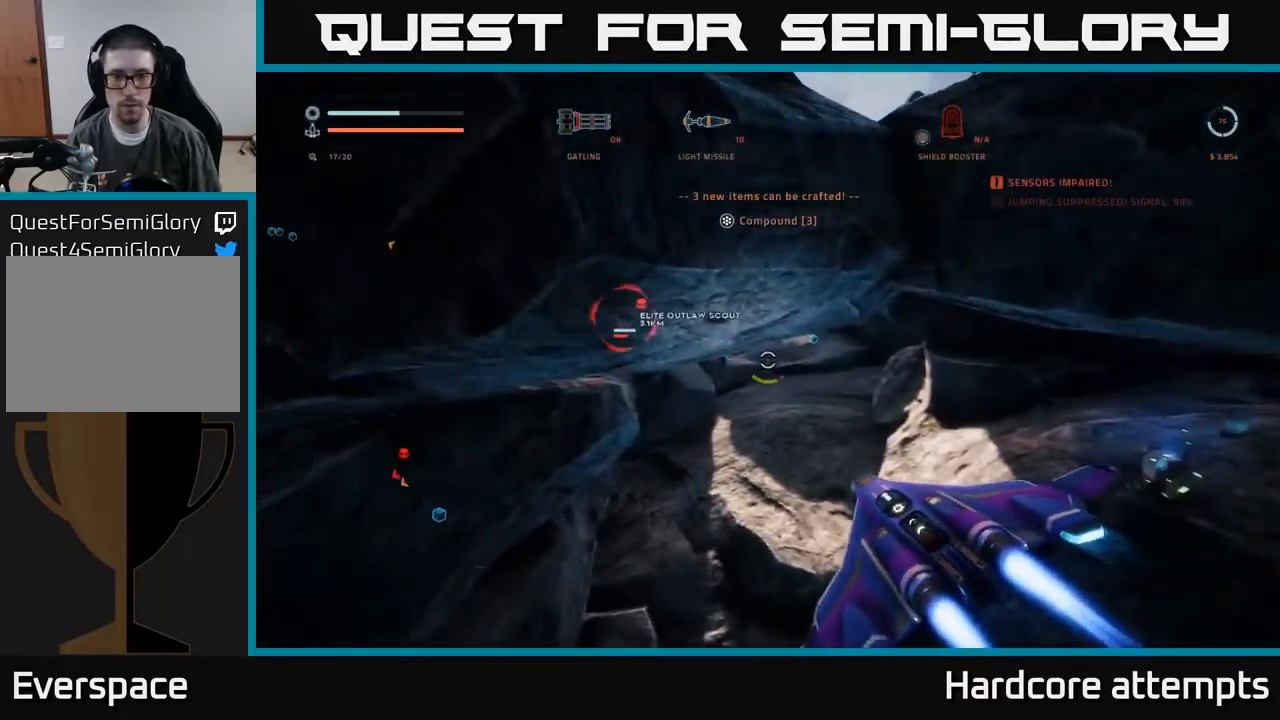
{"buttons": [], "left_stick": "right", "right_stick": "left", "events": [[33, "left_stick", "right"], [133, "right_stick", "left"], [266, "left_stick", "up-right"], [283, "L3", "down"], [483, "L3", "up"], [500, "left_stick", "right"]]}
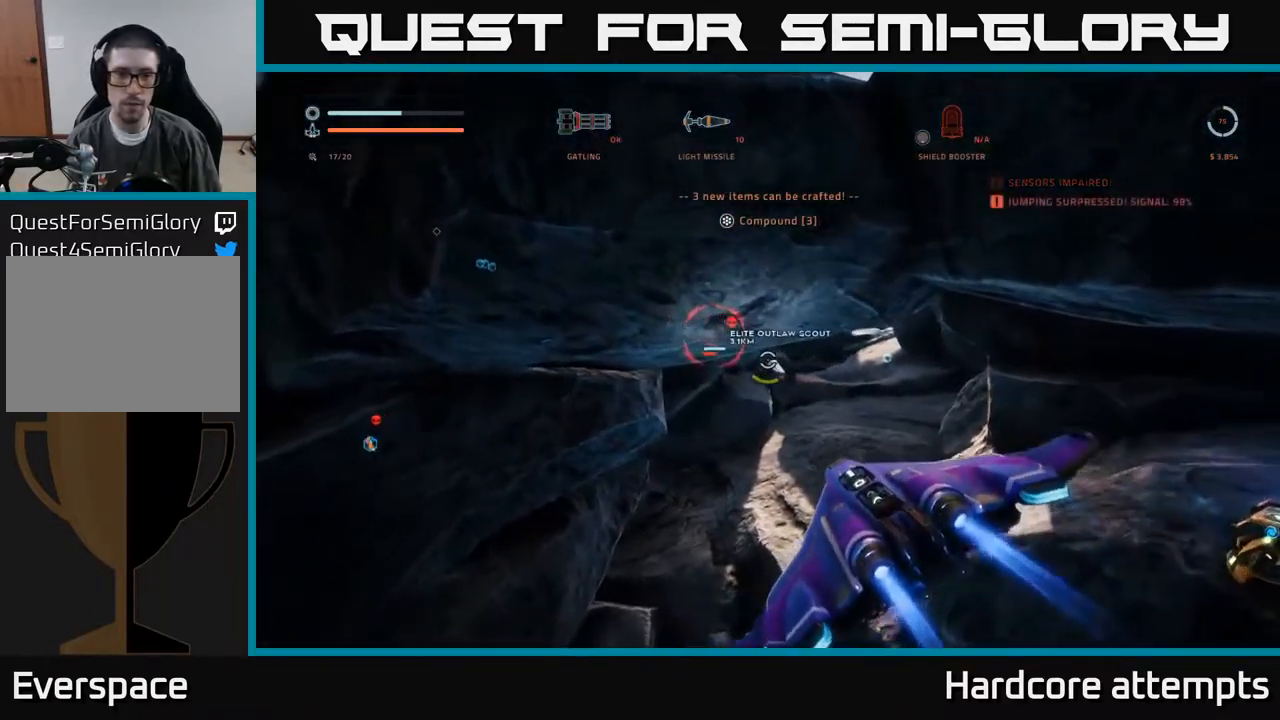
{"buttons": [], "left_stick": "center", "right_stick": "left", "events": [[183, "left_stick", "center"]]}
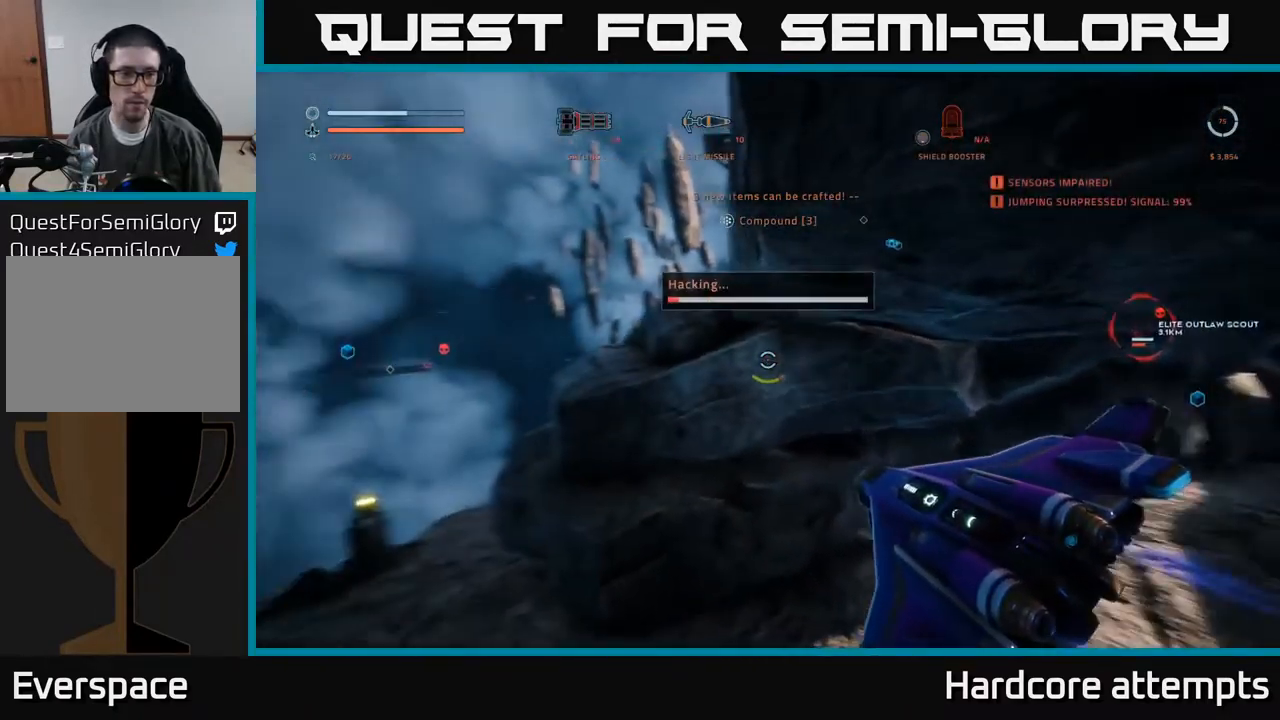
{"buttons": [], "left_stick": "center", "right_stick": "center", "events": [[166, "right_stick", "center"]]}
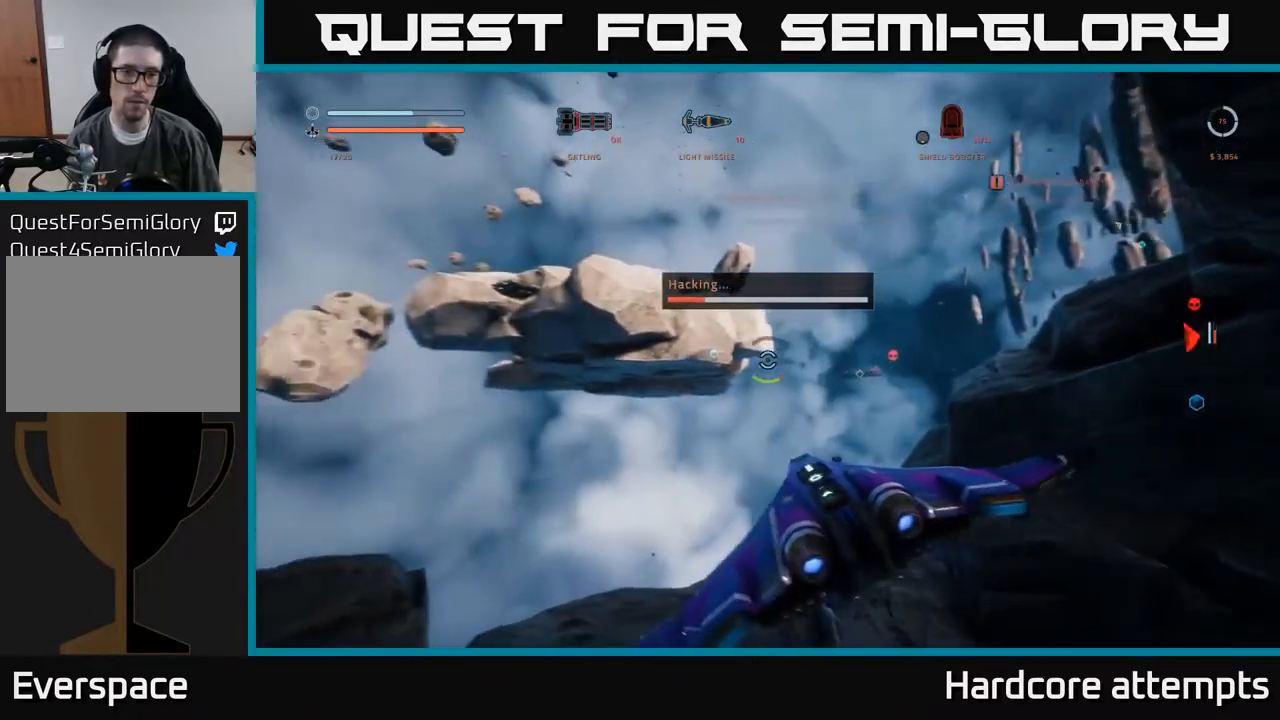
{"buttons": [], "left_stick": "center", "right_stick": "center", "events": [[350, "right_stick", "up-left"], [500, "right_stick", "center"]]}
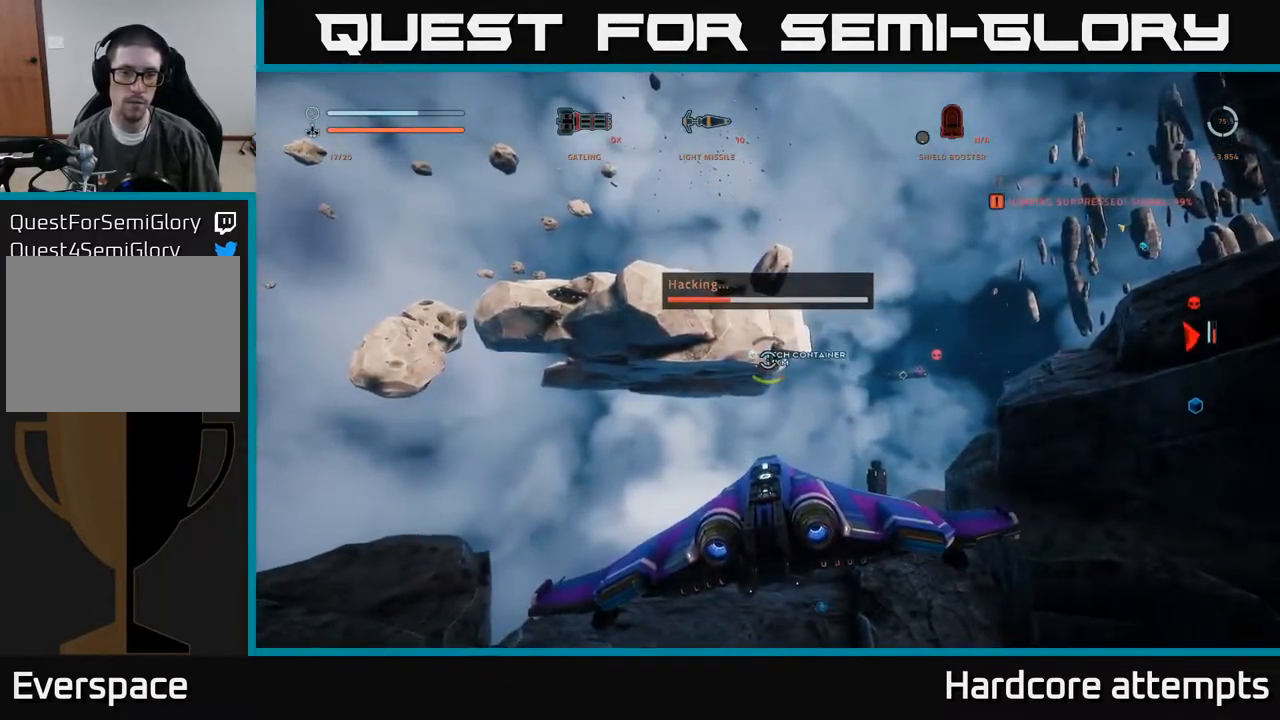
{"buttons": [], "left_stick": "center", "right_stick": "center", "events": []}
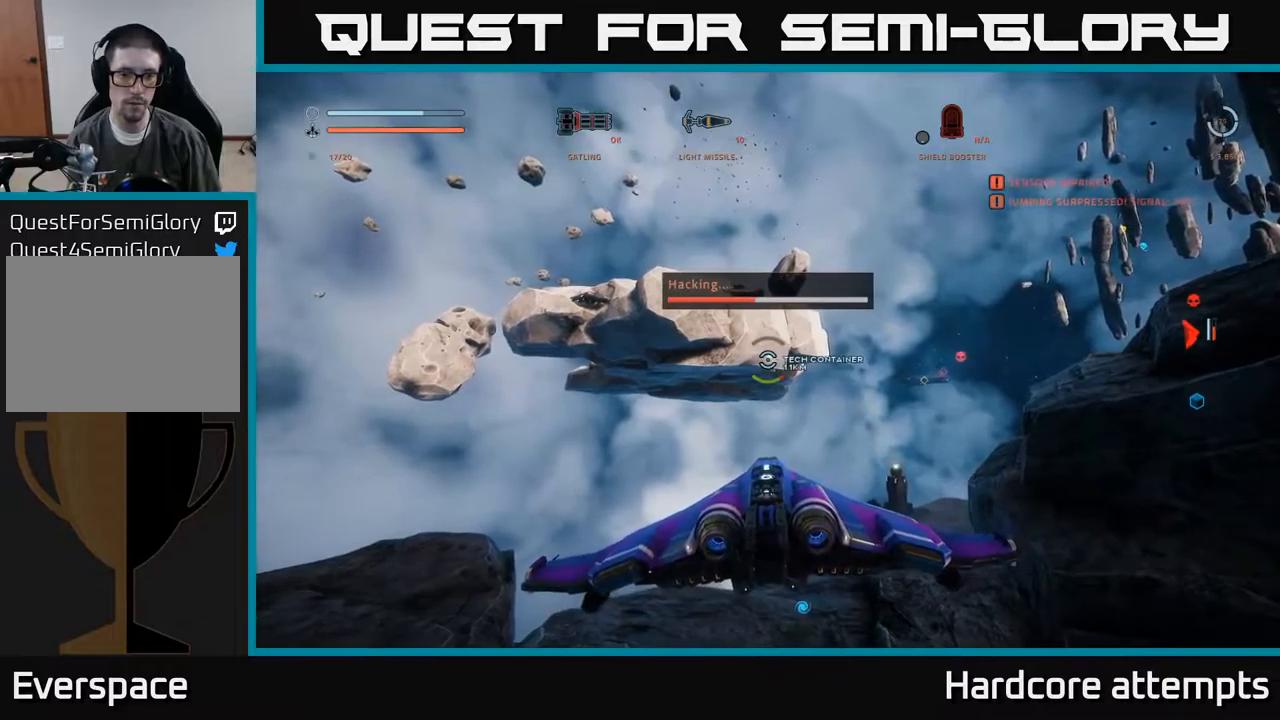
{"buttons": [], "left_stick": "center", "right_stick": "center", "events": []}
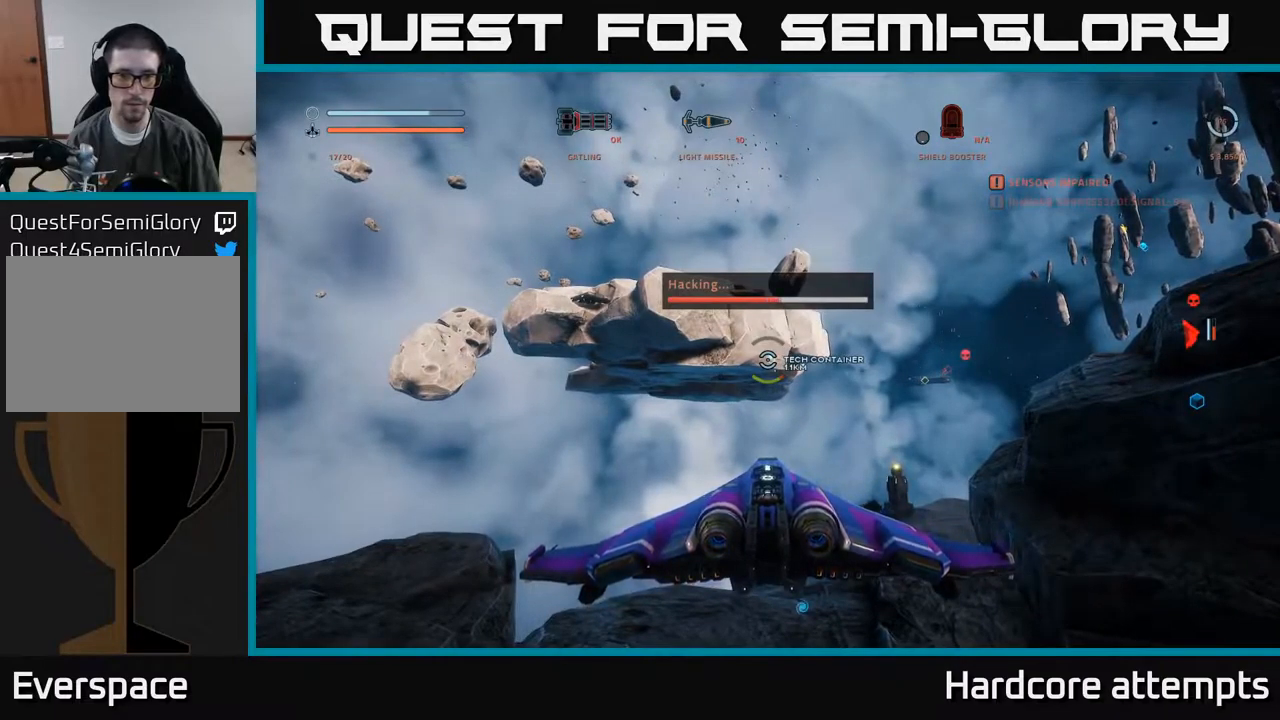
{"buttons": [], "left_stick": "center", "right_stick": "center", "events": []}
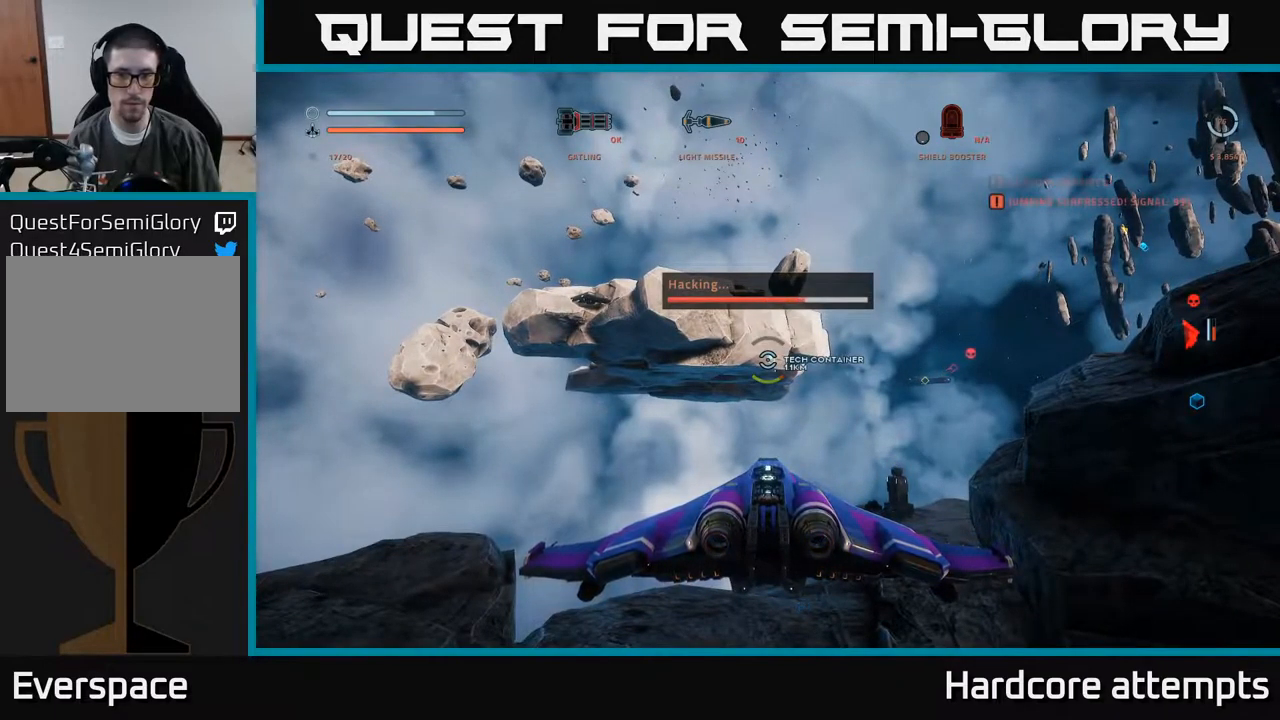
{"buttons": [], "left_stick": "center", "right_stick": "center", "events": []}
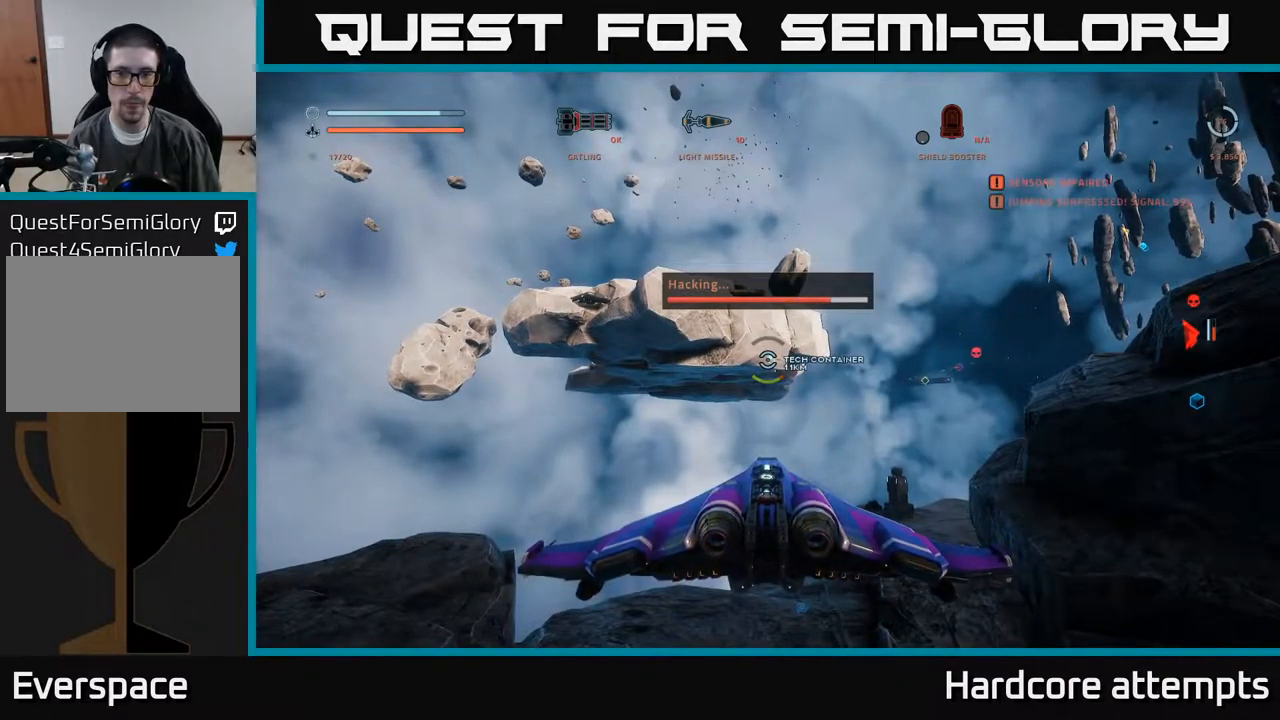
{"buttons": [], "left_stick": "center", "right_stick": "center", "events": []}
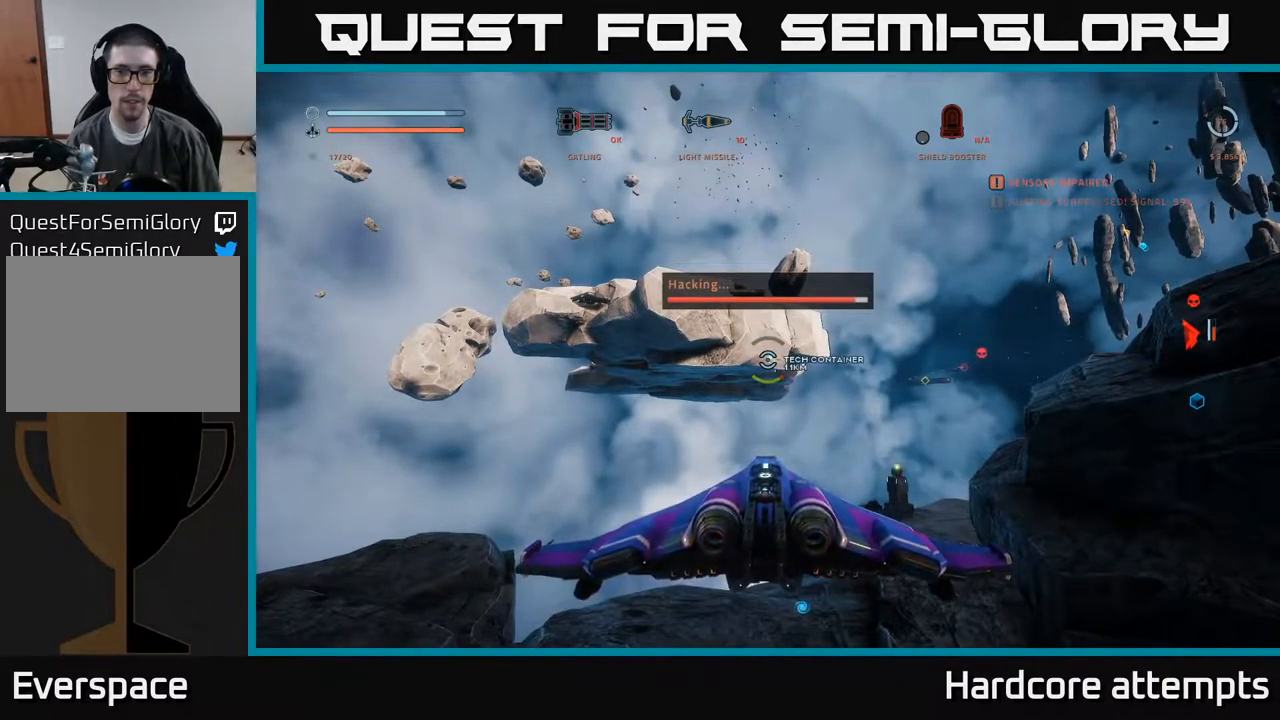
{"buttons": ["L1"], "left_stick": "center", "right_stick": "center", "events": [[233, "L1", "down"]]}
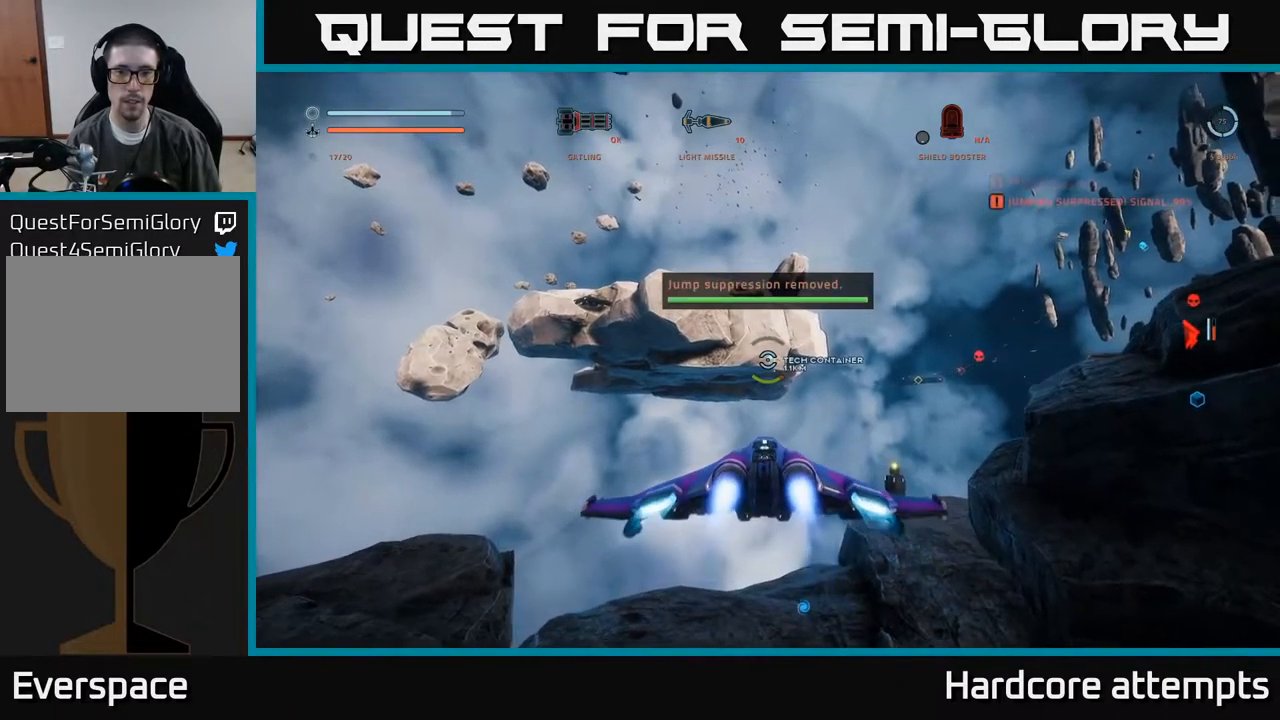
{"buttons": ["L1"], "left_stick": "up-right", "right_stick": "center", "events": [[83, "X", "down"], [167, "left_stick", "right"], [300, "left_stick", "up-right"], [333, "X", "up"]]}
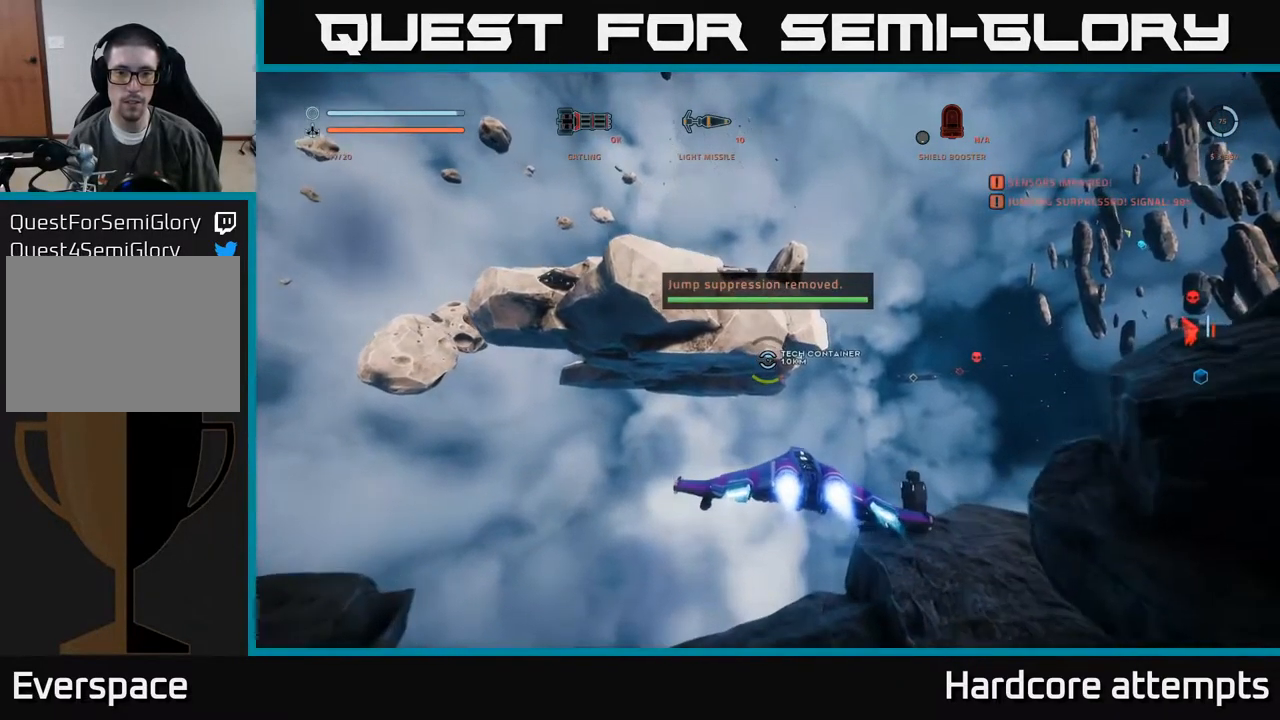
{"buttons": ["L1"], "left_stick": "up-right", "right_stick": "center", "events": []}
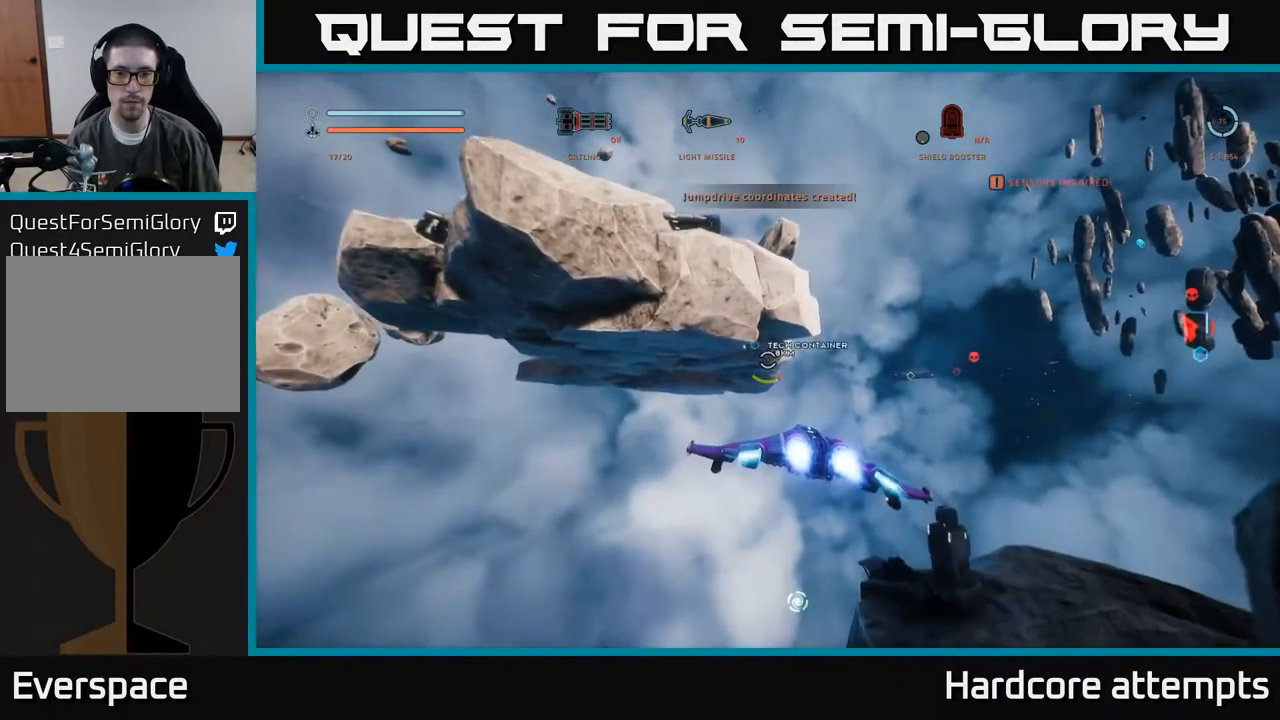
{"buttons": ["L1"], "left_stick": "up", "right_stick": "up-left", "events": [[100, "left_stick", "up"], [383, "right_stick", "up-left"]]}
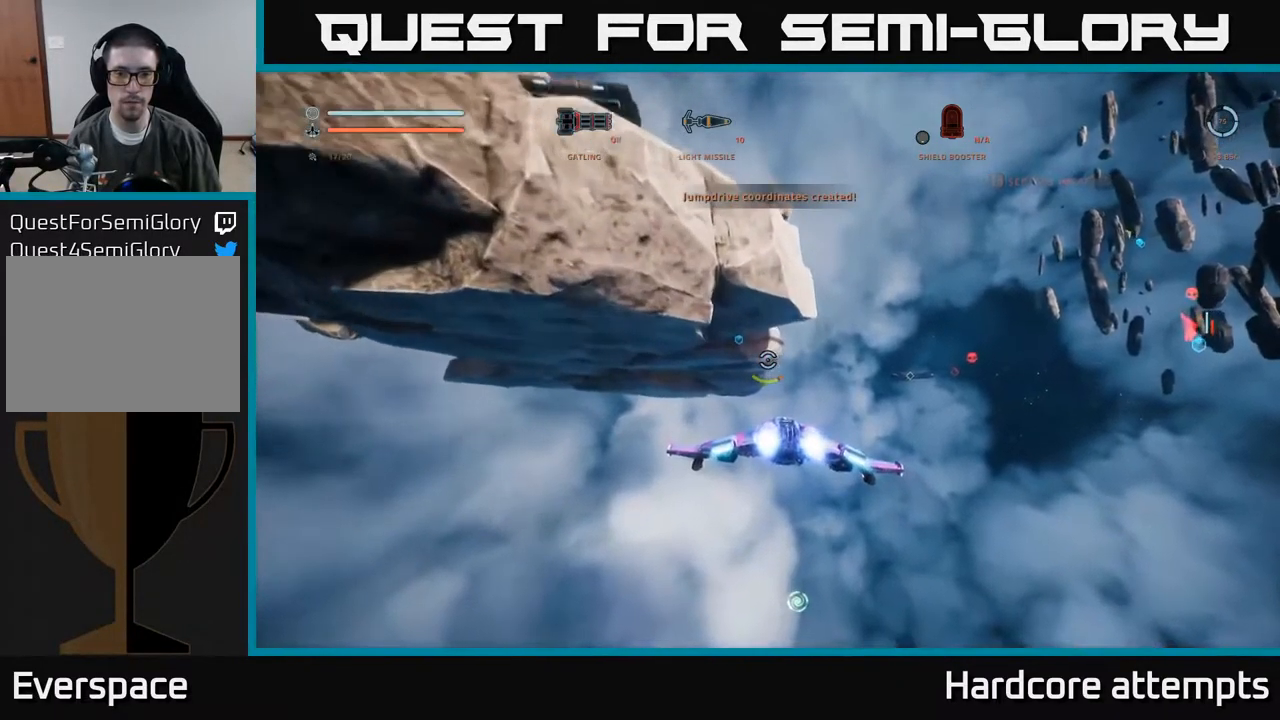
{"buttons": [], "left_stick": "up-right", "right_stick": "center", "events": [[117, "left_stick", "up-right"], [200, "right_stick", "center"], [367, "L1", "up"], [433, "B", "down"], [483, "B", "up"]]}
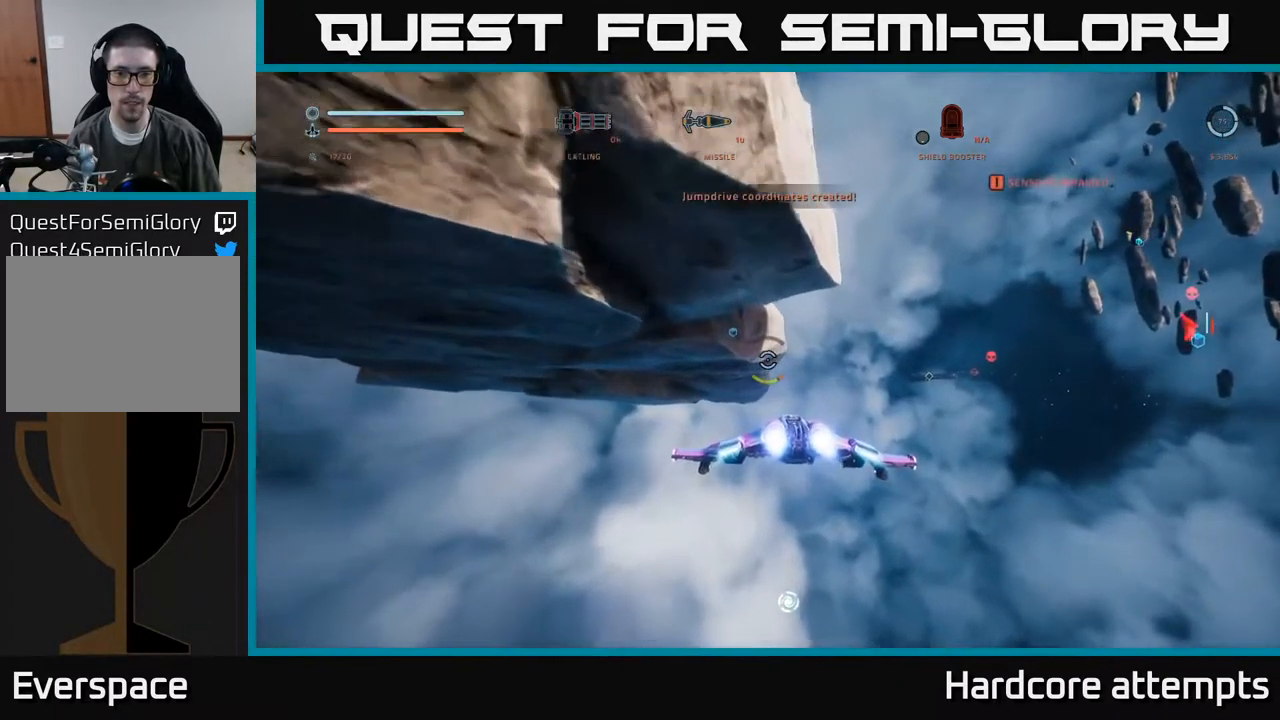
{"buttons": ["L1"], "left_stick": "up-right", "right_stick": "center", "events": [[167, "L1", "down"]]}
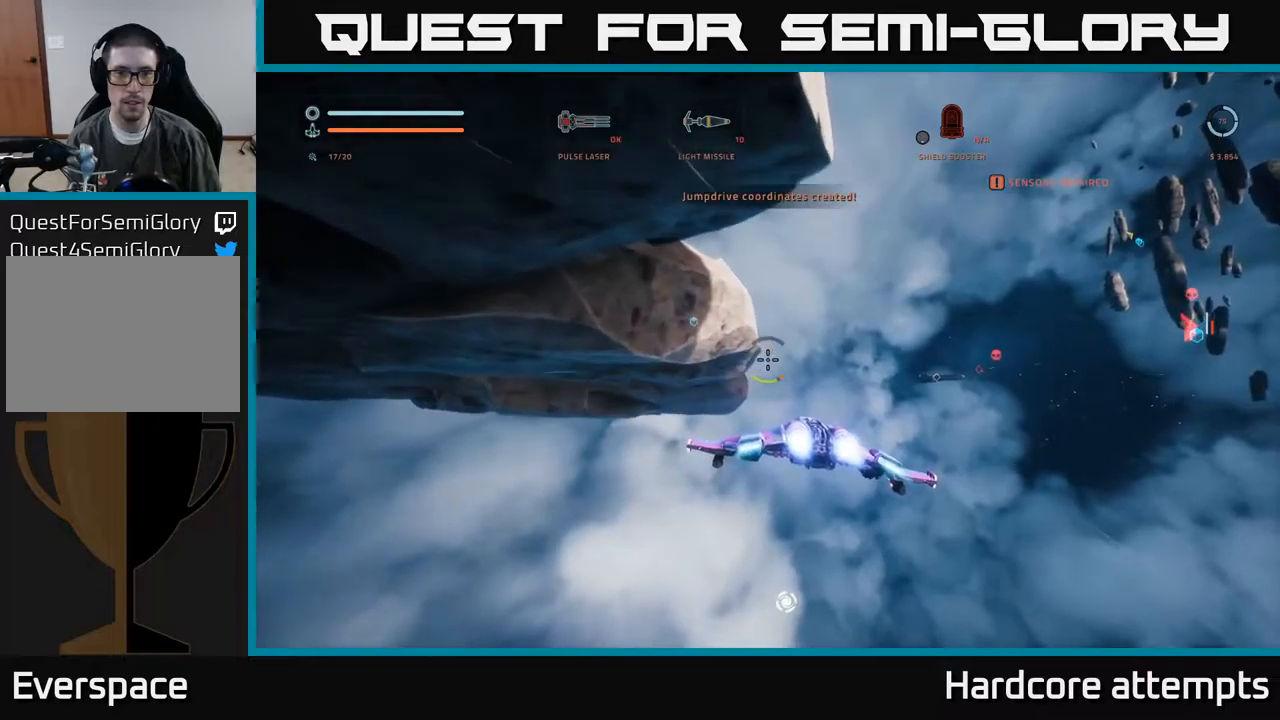
{"buttons": ["L1"], "left_stick": "up-right", "right_stick": "left", "events": [[34, "right_stick", "left"]]}
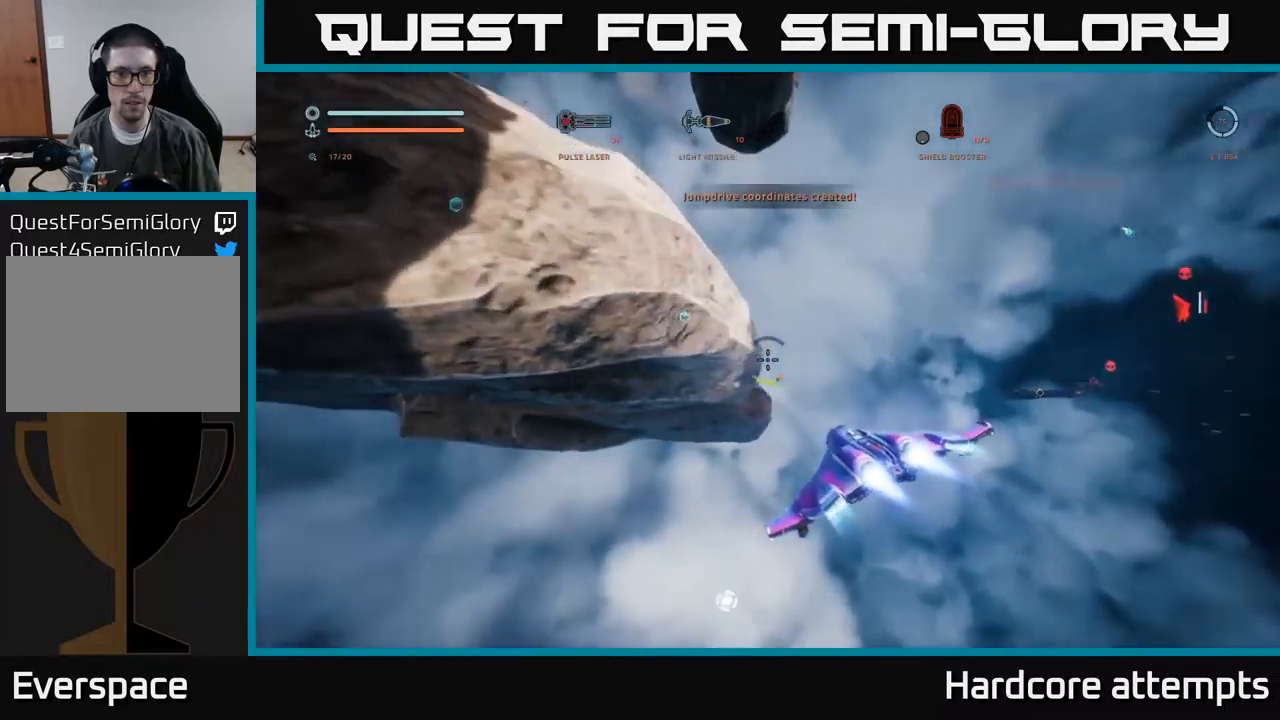
{"buttons": ["A"], "left_stick": "up-right", "right_stick": "down-left", "events": [[17, "L1", "up"], [217, "right_stick", "center"], [350, "A", "down"], [417, "right_stick", "down-left"]]}